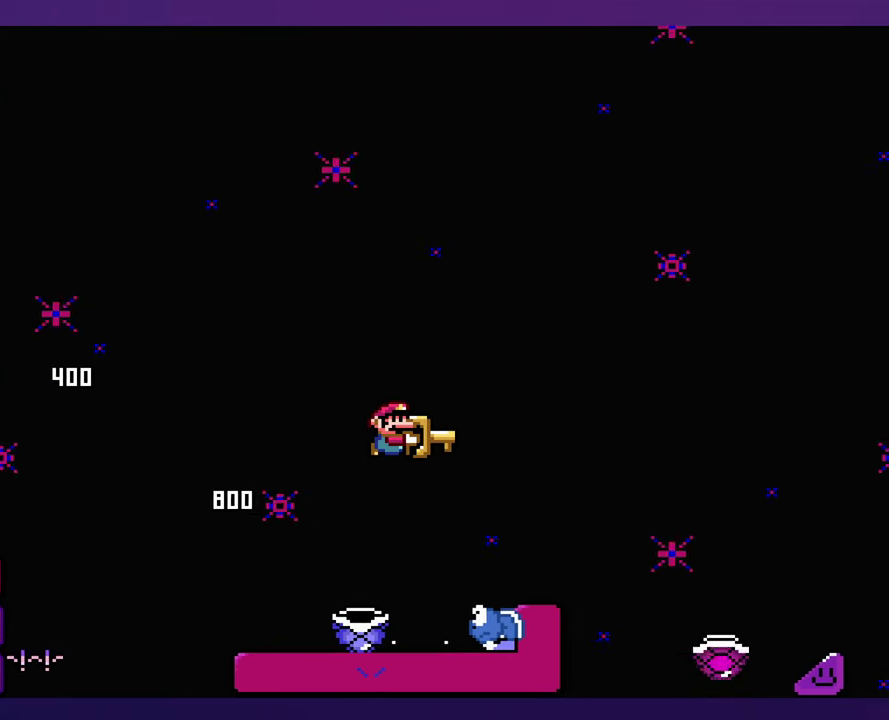
Gameplay with a controller (Nintendo layout); each line is a JSON object with the inputs held at the frame after it. "events" lists button and stick changes between this image and that frame as [ms after this image, input, new state], when the widget could be followed in between. Not read: DPAD_LEFT DPAD_RIGHT L3 R3 SELECT Y.
{"buttons": ["B"], "events": [[150, "B", "down"]]}
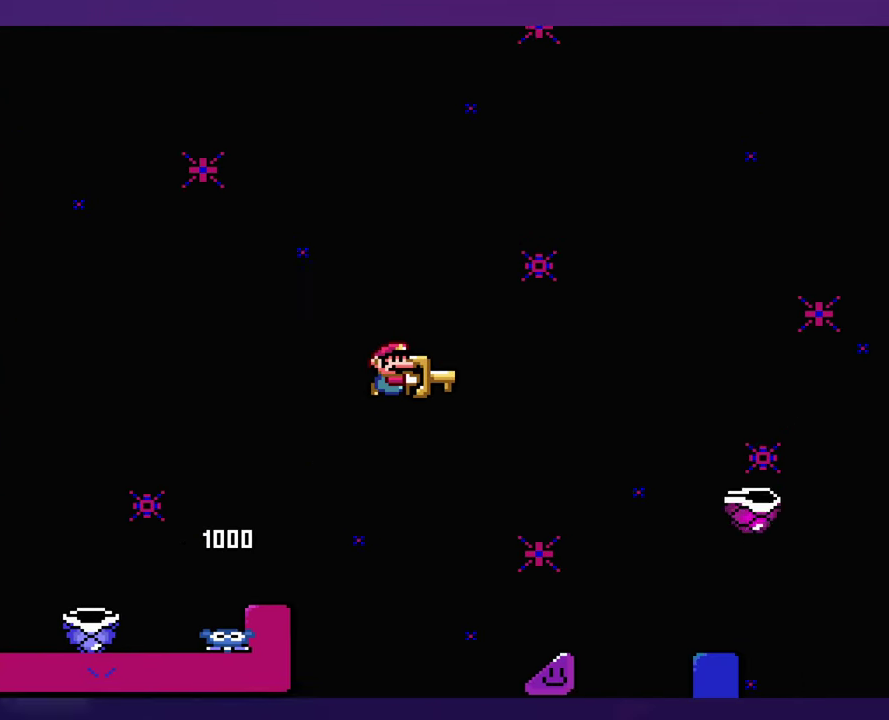
{"buttons": [], "events": [[150, "B", "up"]]}
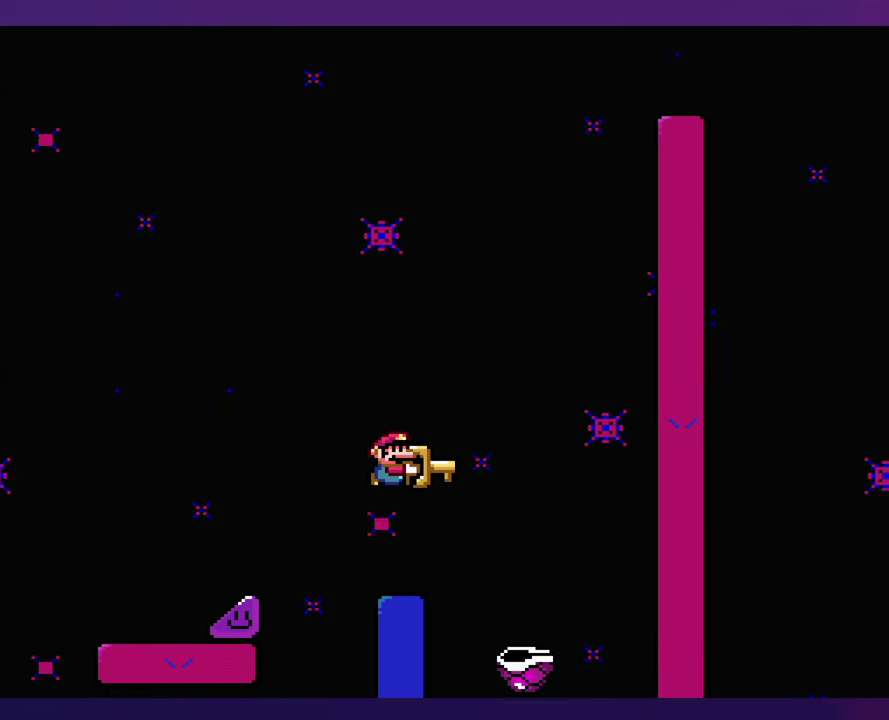
{"buttons": [], "events": []}
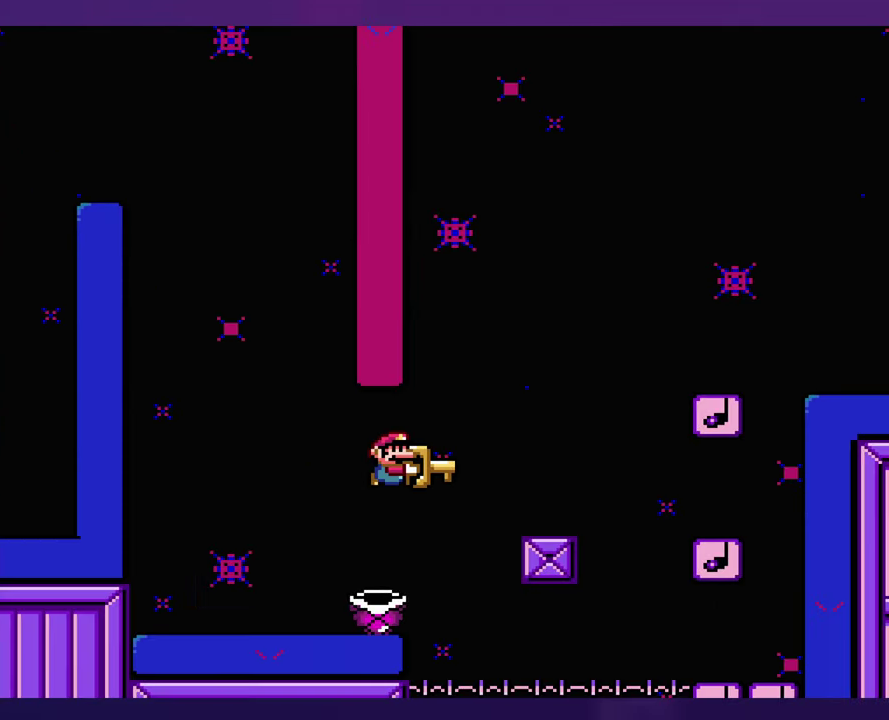
{"buttons": [], "events": [[84, "B", "down"], [350, "B", "up"]]}
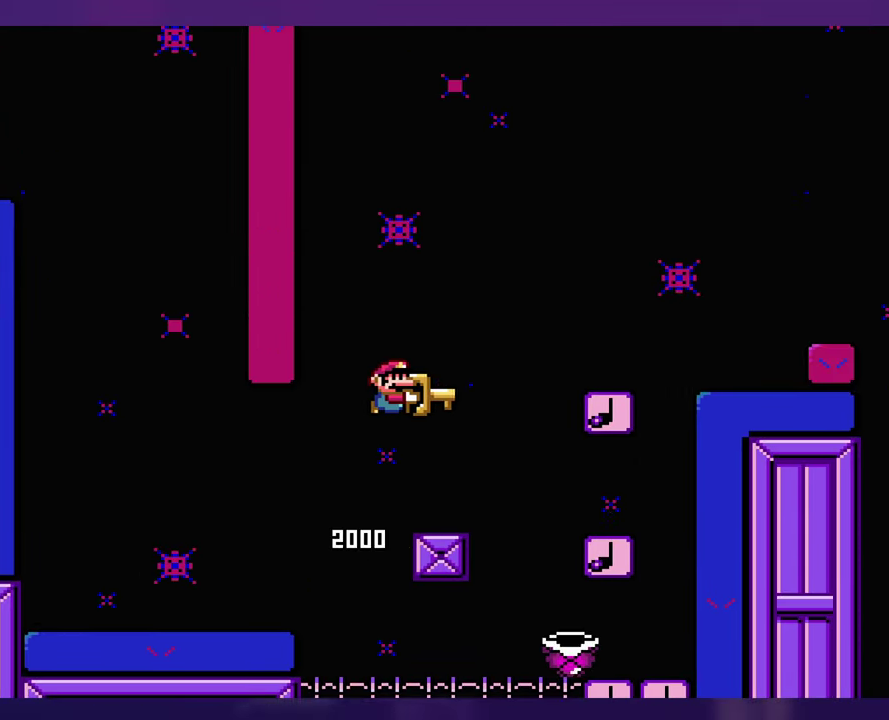
{"buttons": [], "events": []}
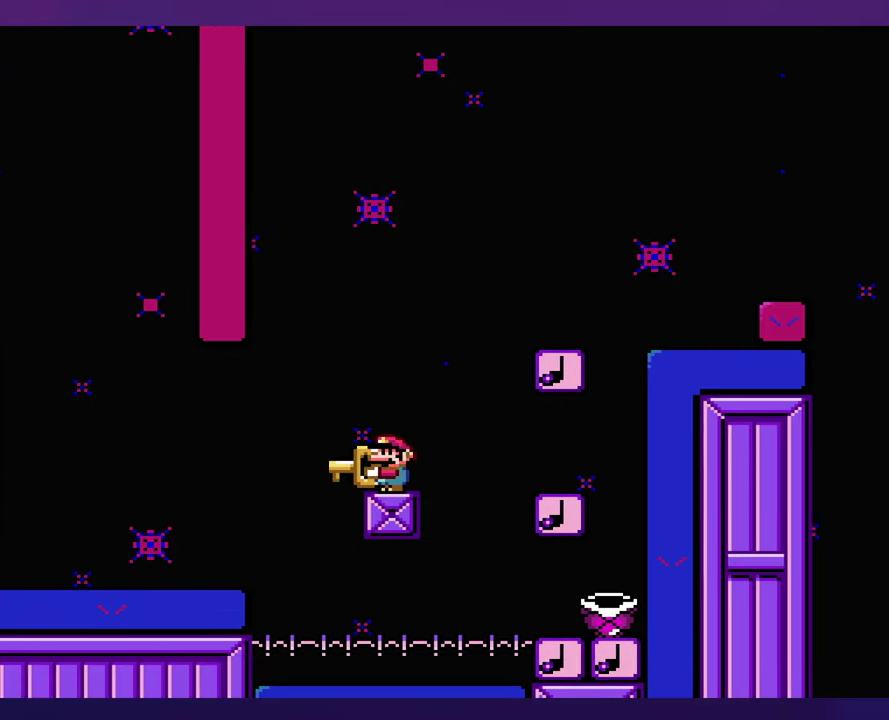
{"buttons": [], "events": []}
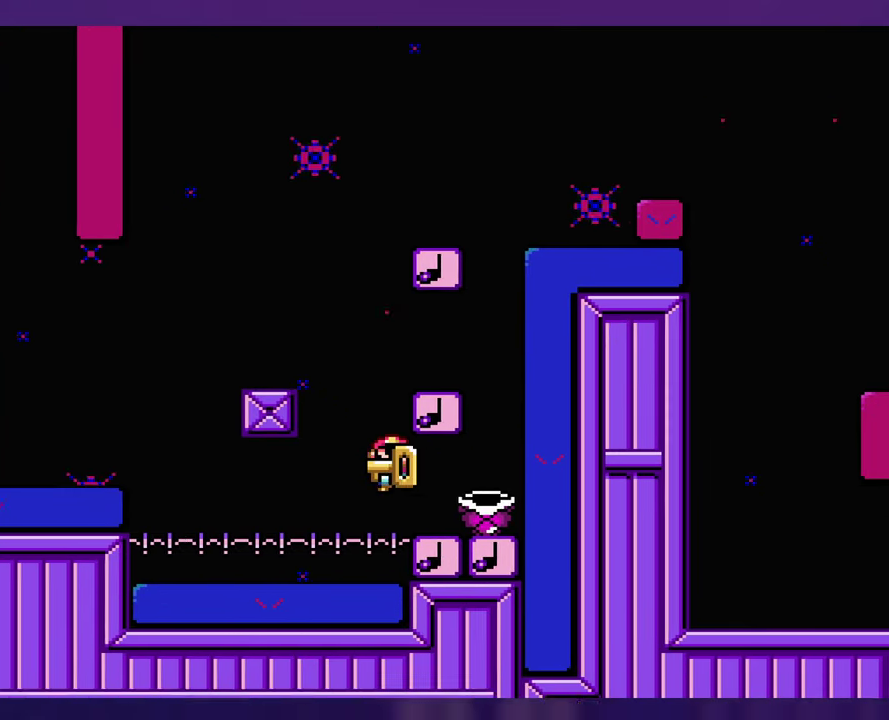
{"buttons": [], "events": []}
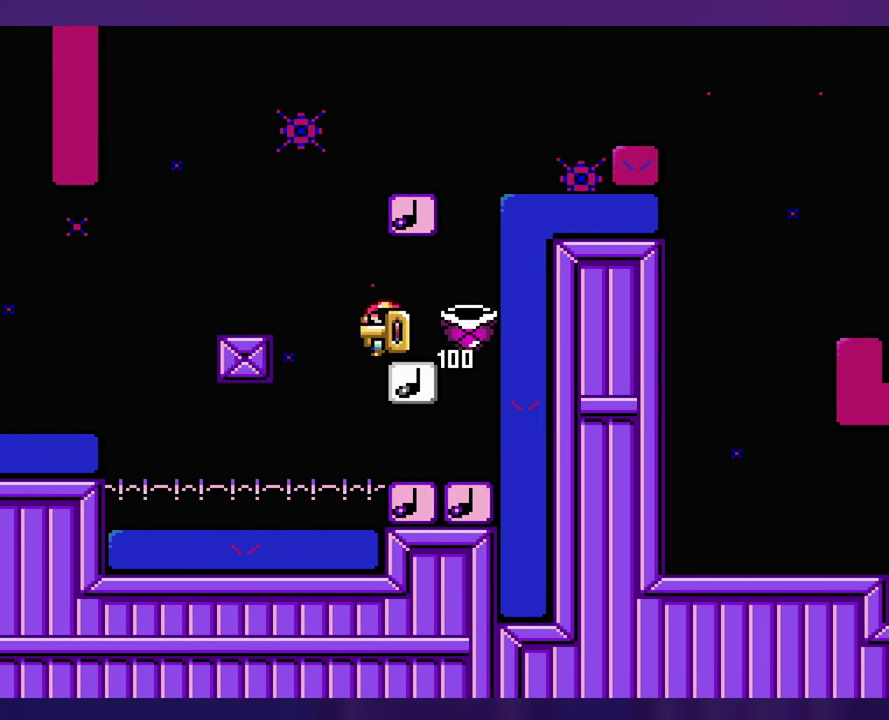
{"buttons": ["B"], "events": [[466, "B", "down"]]}
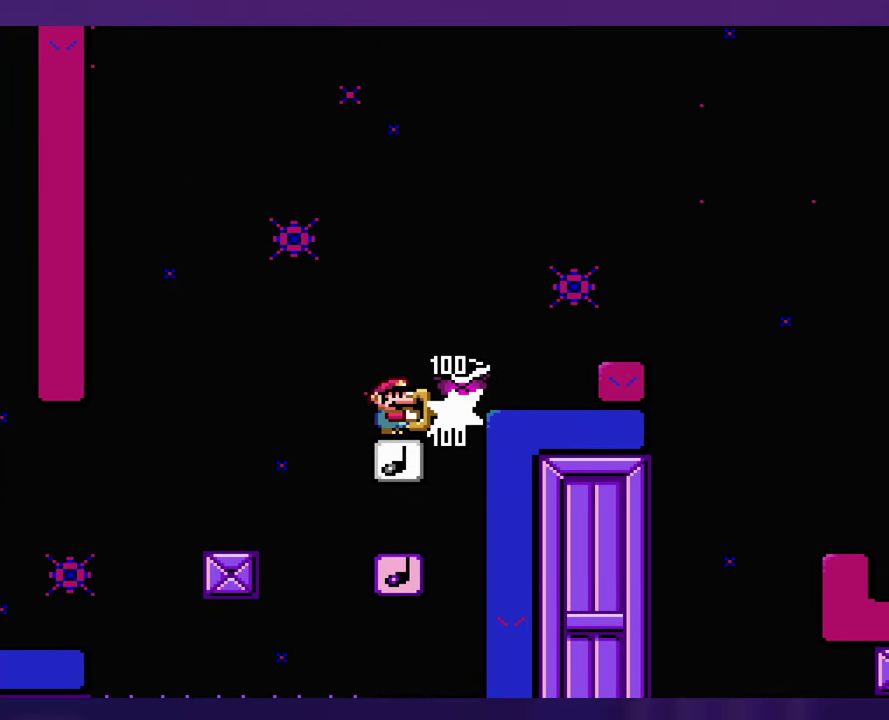
{"buttons": [], "events": [[200, "B", "up"]]}
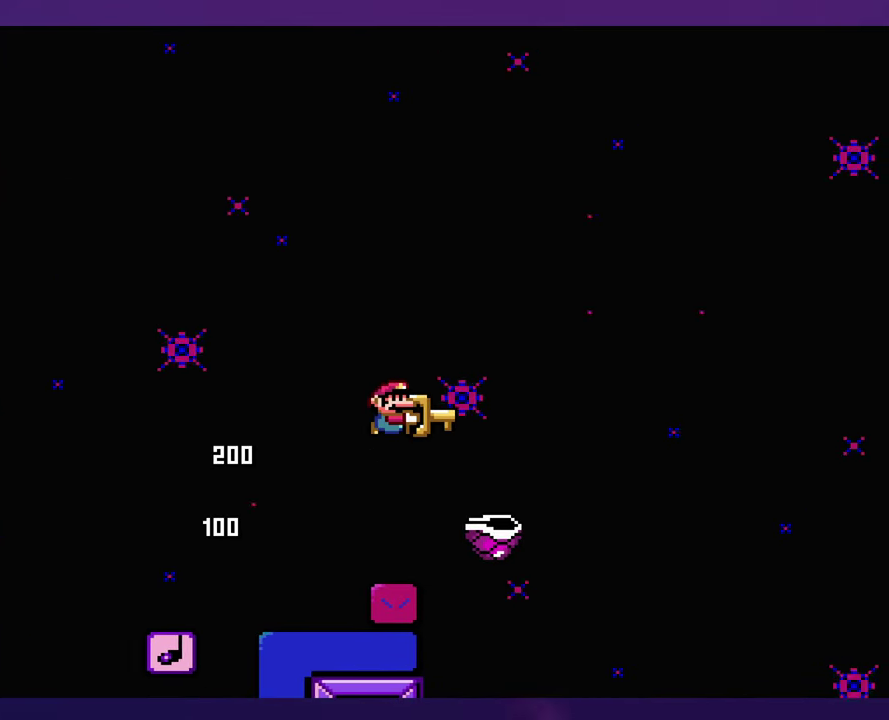
{"buttons": [], "events": []}
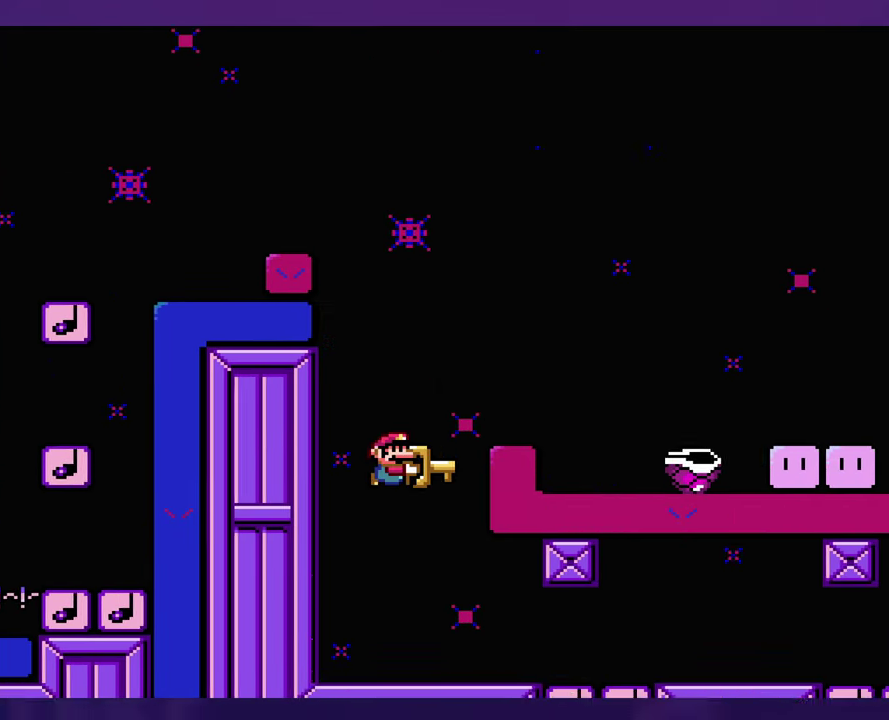
{"buttons": ["B"], "events": [[383, "B", "down"]]}
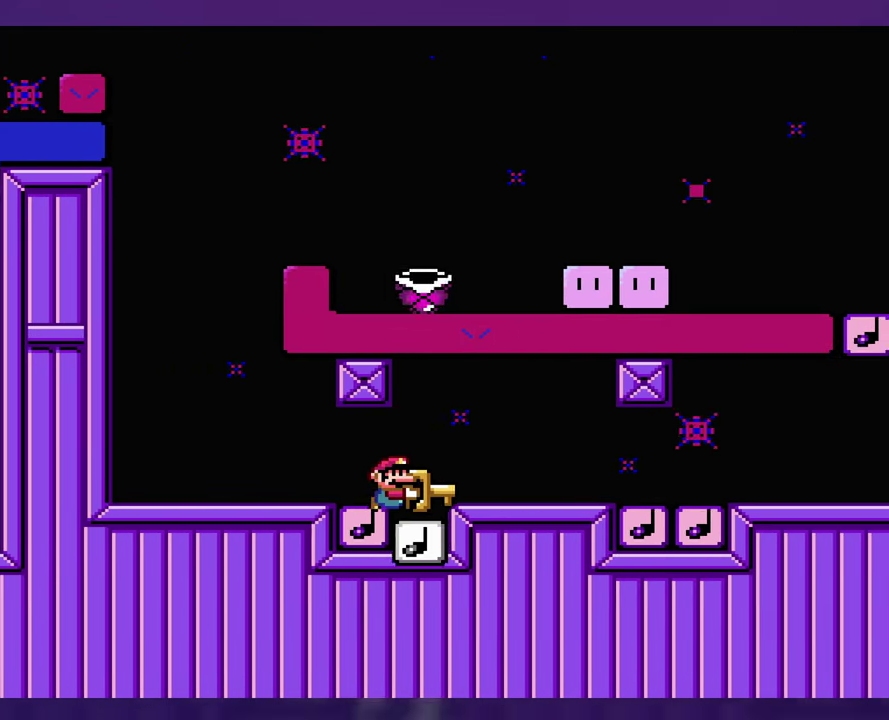
{"buttons": [], "events": [[233, "B", "up"]]}
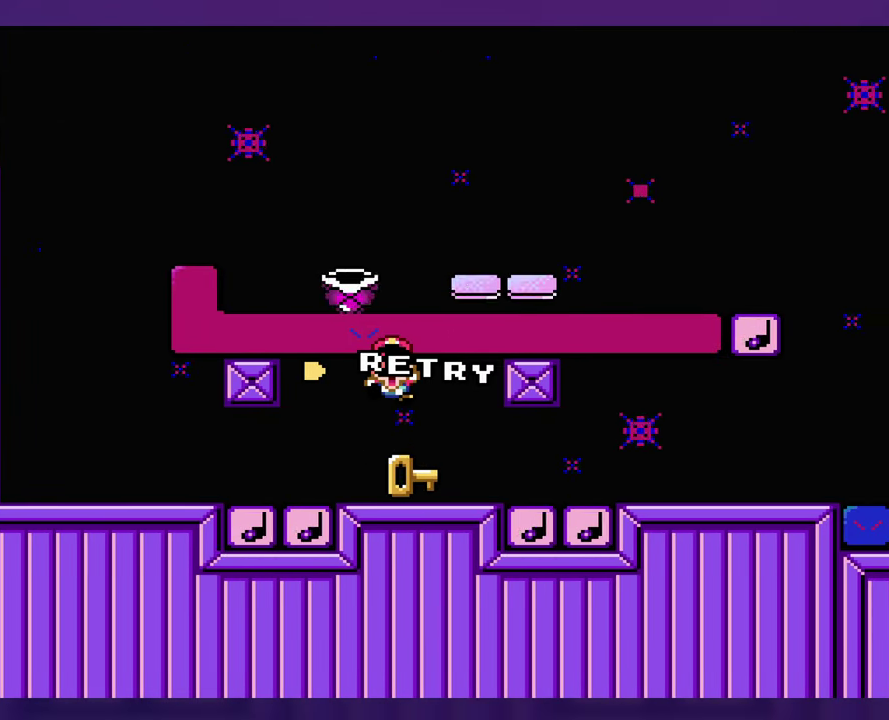
{"buttons": [], "events": [[116, "B", "down"], [233, "B", "up"], [283, "B", "down"], [350, "B", "up"]]}
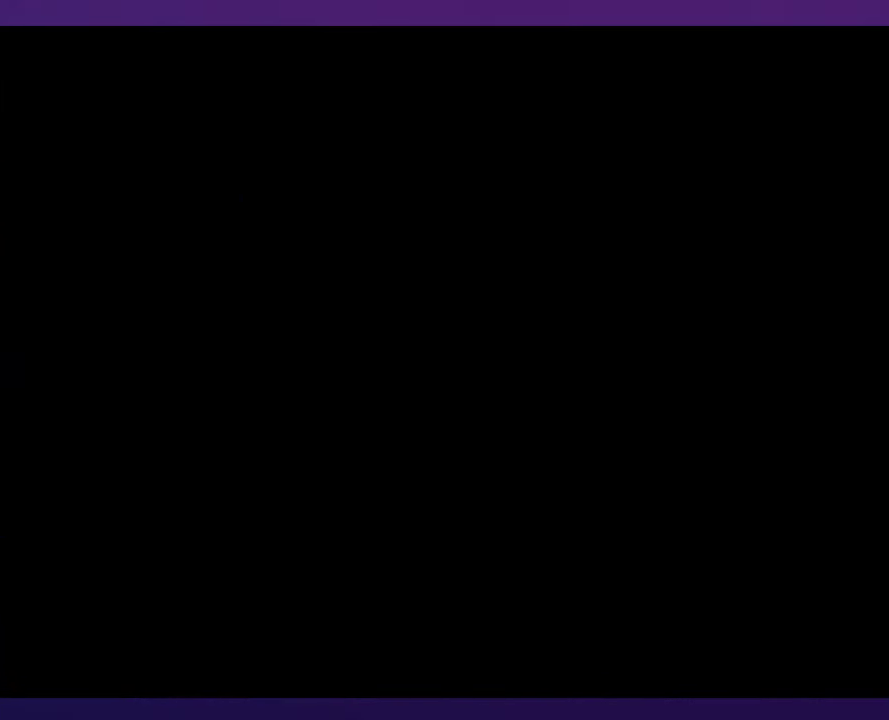
{"buttons": [], "events": []}
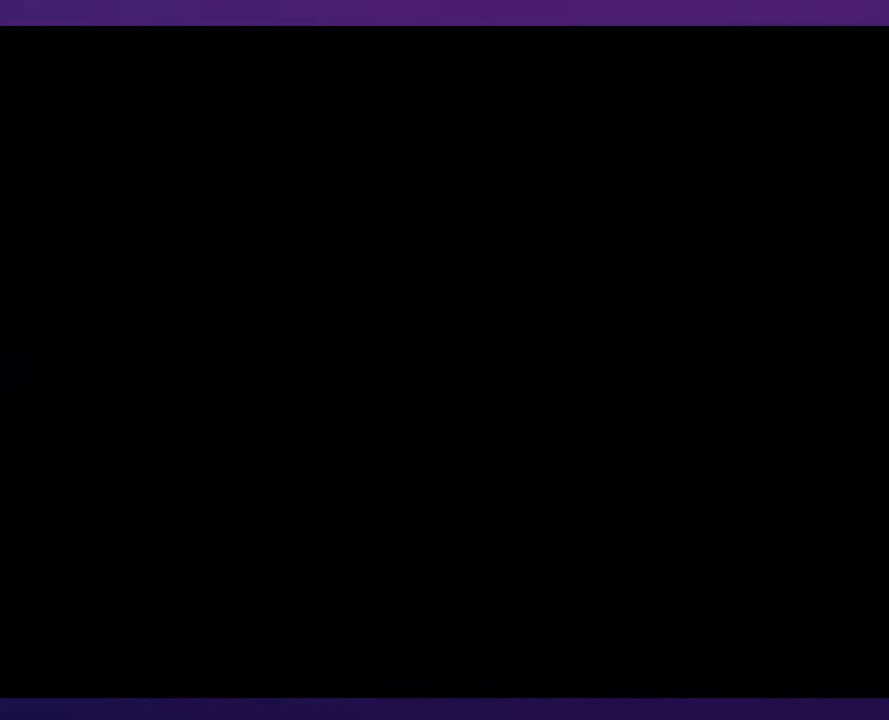
{"buttons": [], "events": []}
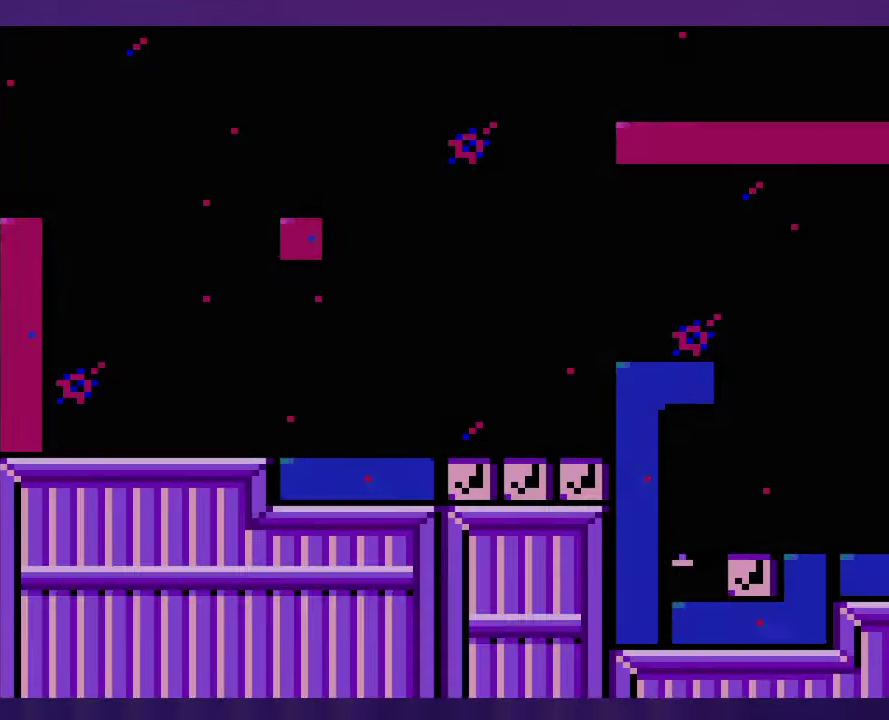
{"buttons": ["B"], "events": [[467, "B", "down"]]}
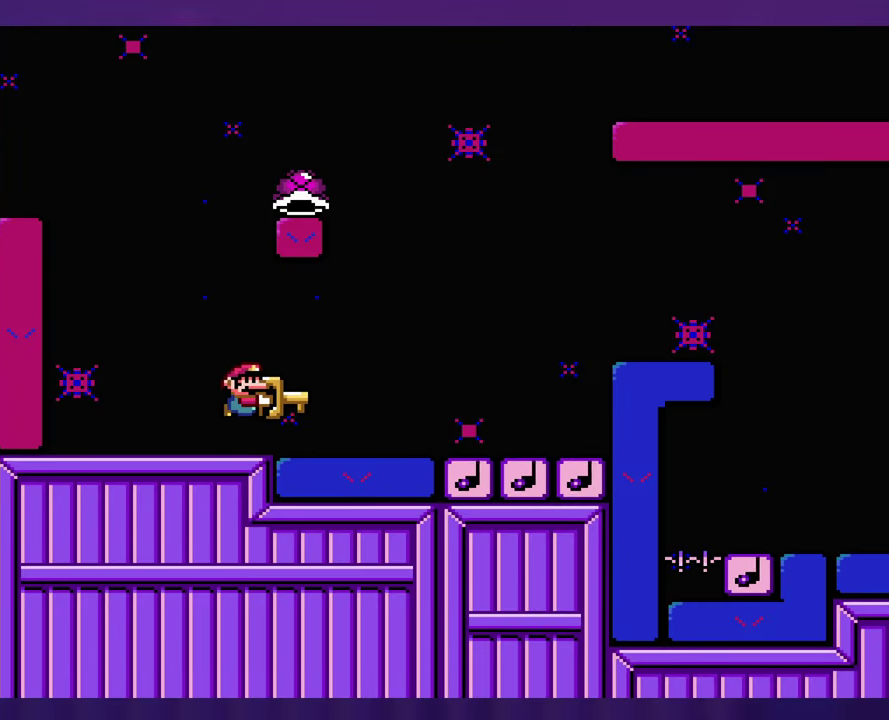
{"buttons": ["B"], "events": [[17, "B", "up"], [450, "B", "down"]]}
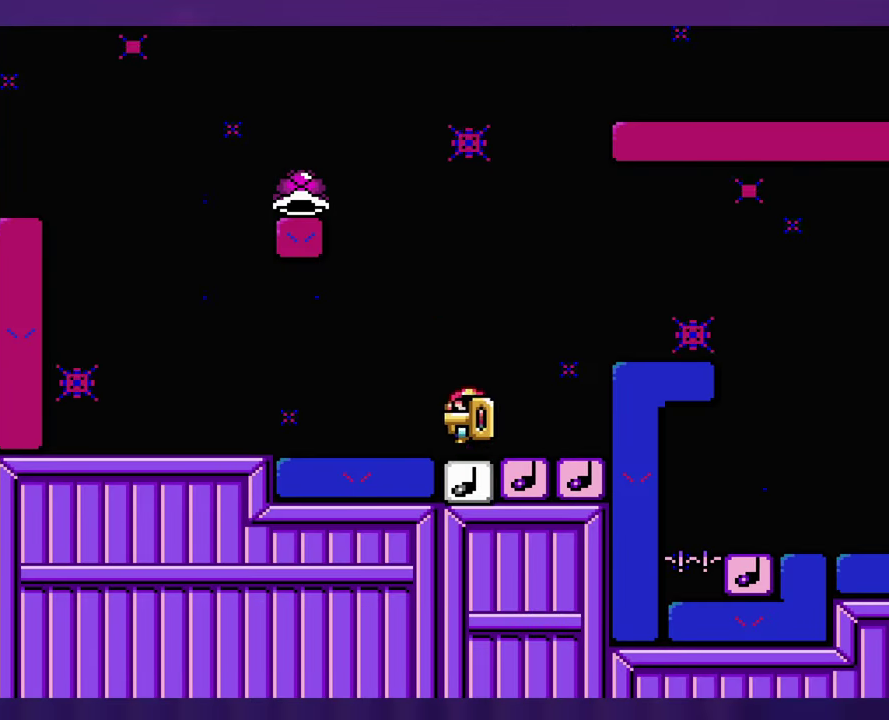
{"buttons": ["B"], "events": []}
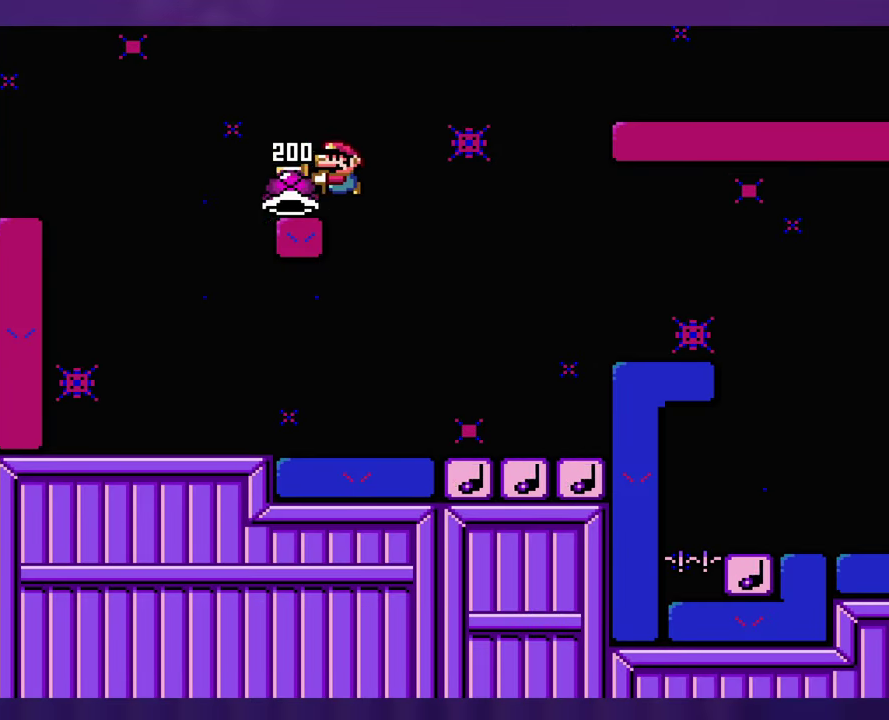
{"buttons": ["B"], "events": []}
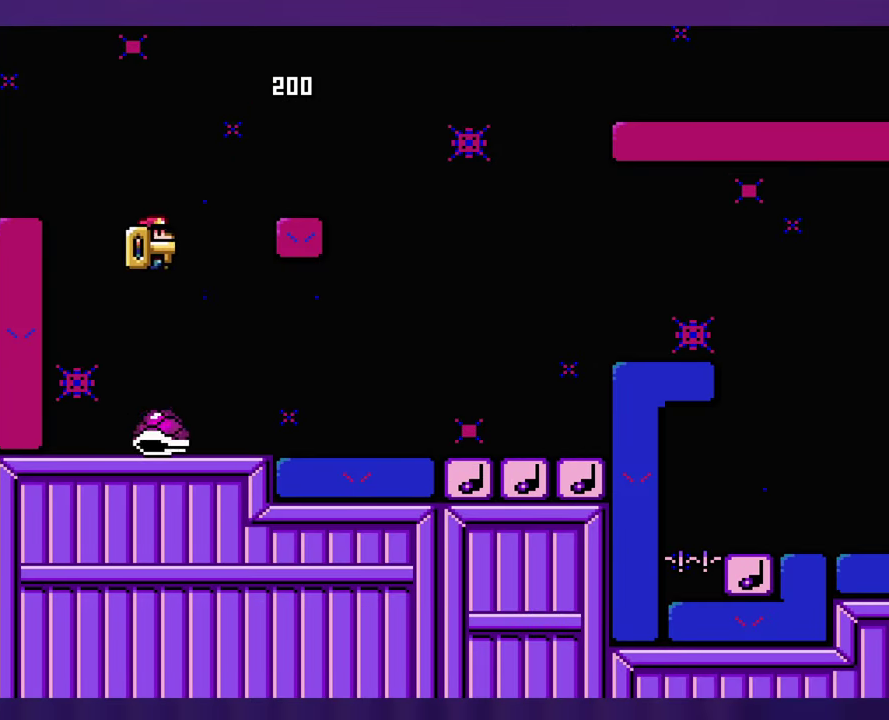
{"buttons": [], "events": [[100, "B", "up"], [433, "B", "down"], [483, "B", "up"]]}
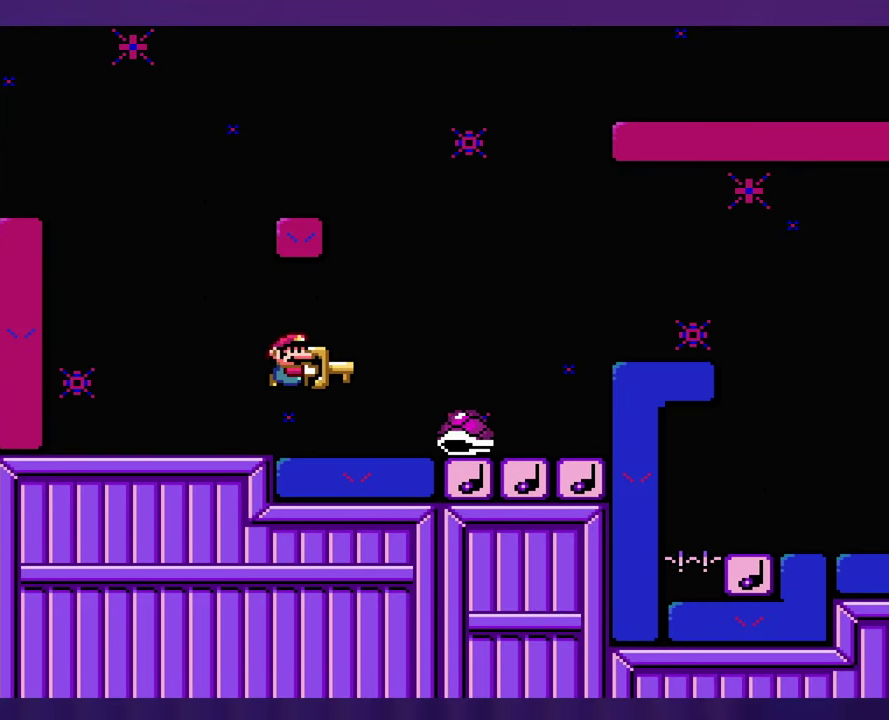
{"buttons": [], "events": [[183, "B", "down"], [283, "B", "up"]]}
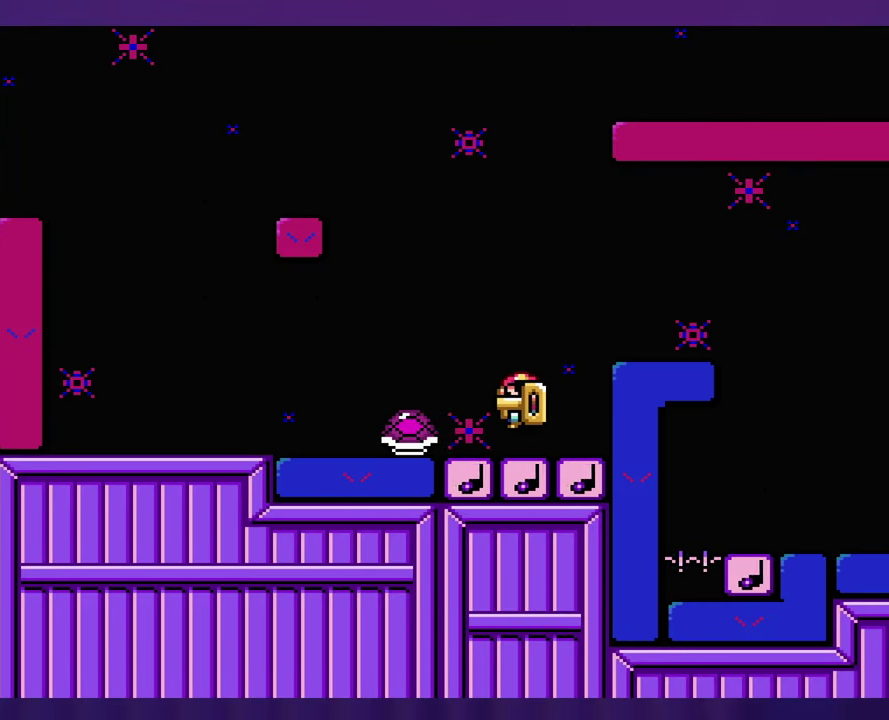
{"buttons": [], "events": []}
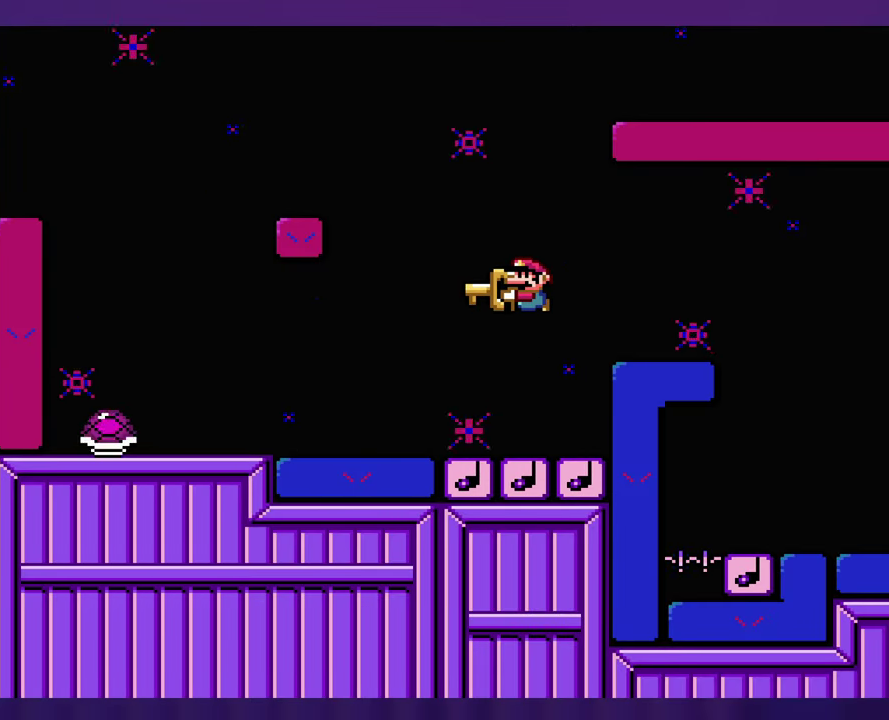
{"buttons": [], "events": []}
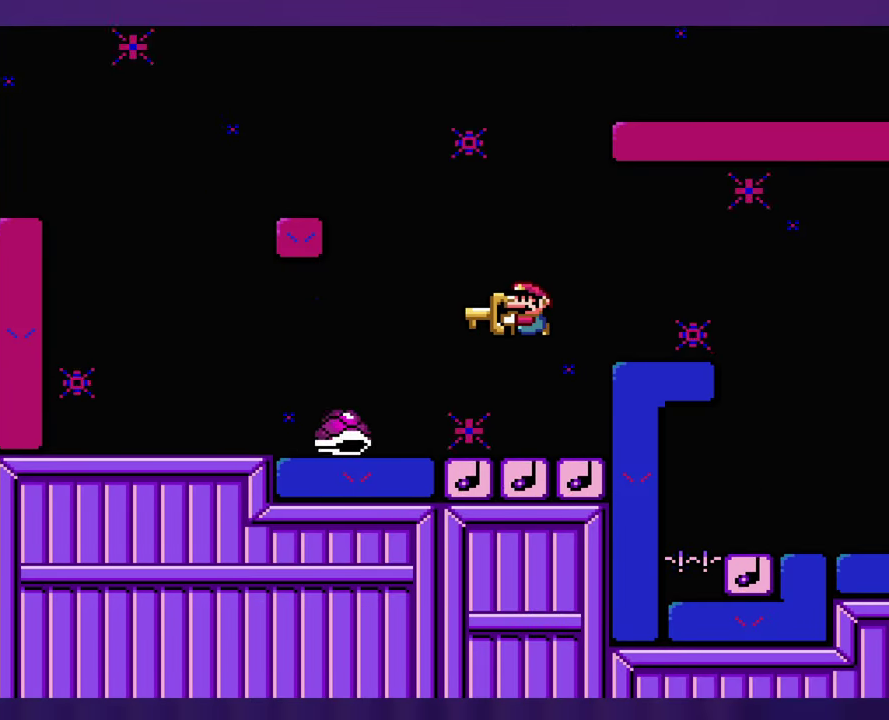
{"buttons": [], "events": []}
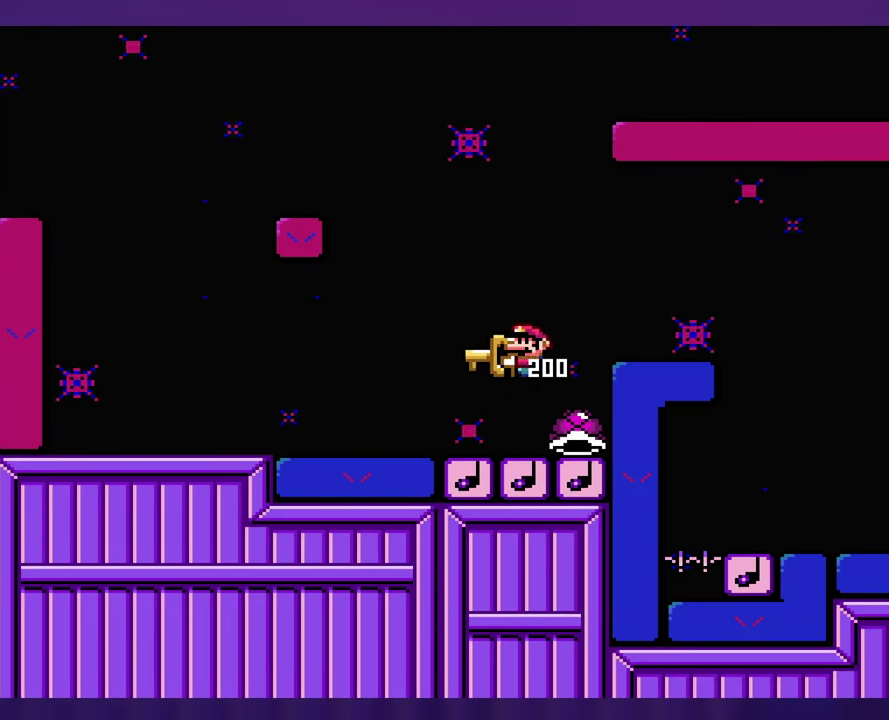
{"buttons": [], "events": [[200, "B", "down"], [417, "B", "up"]]}
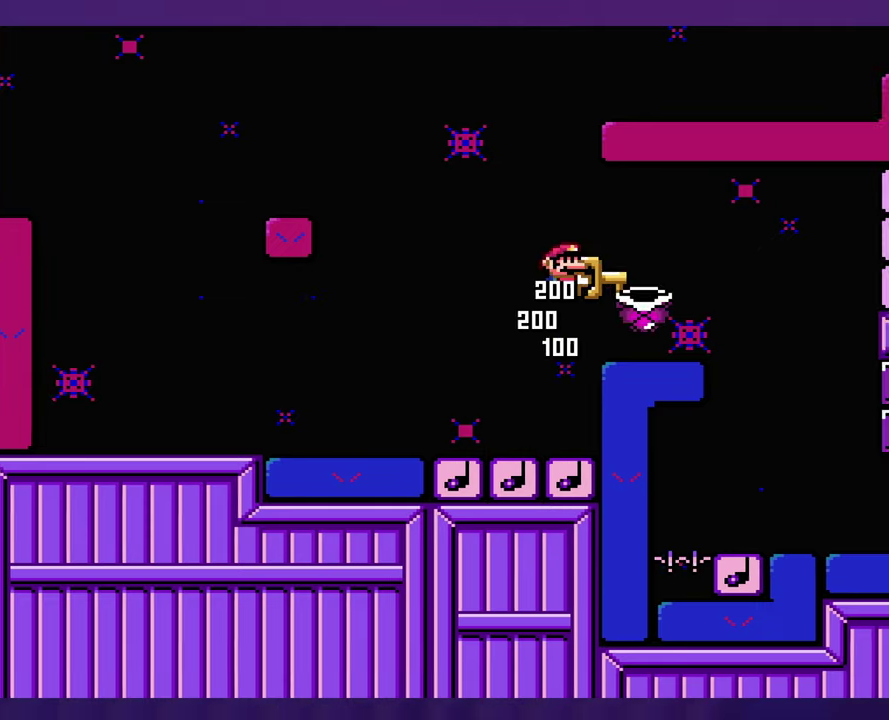
{"buttons": [], "events": [[284, "B", "down"], [500, "B", "up"]]}
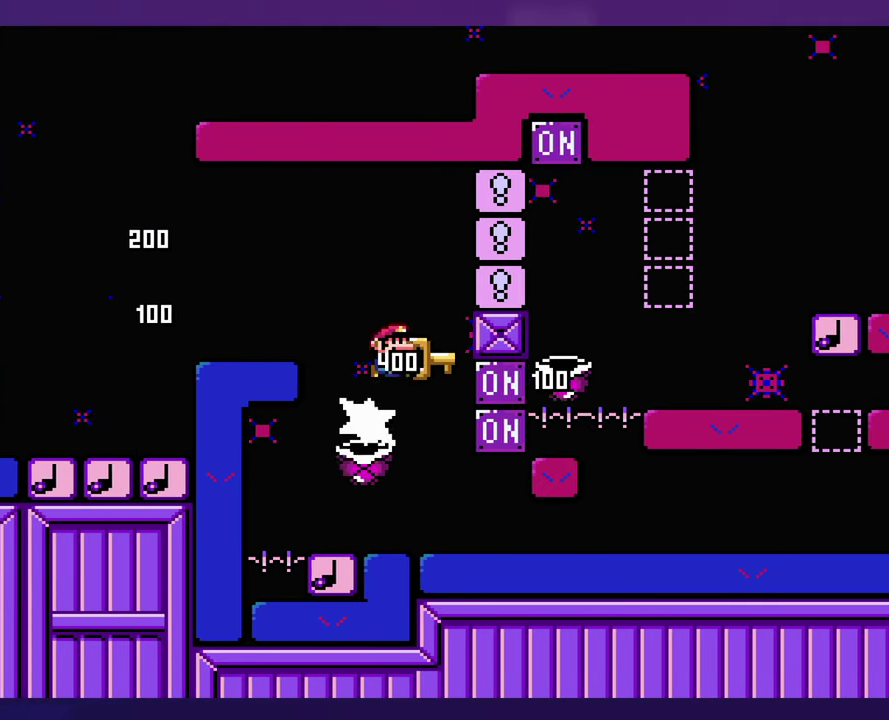
{"buttons": [], "events": [[234, "B", "down"], [317, "B", "up"]]}
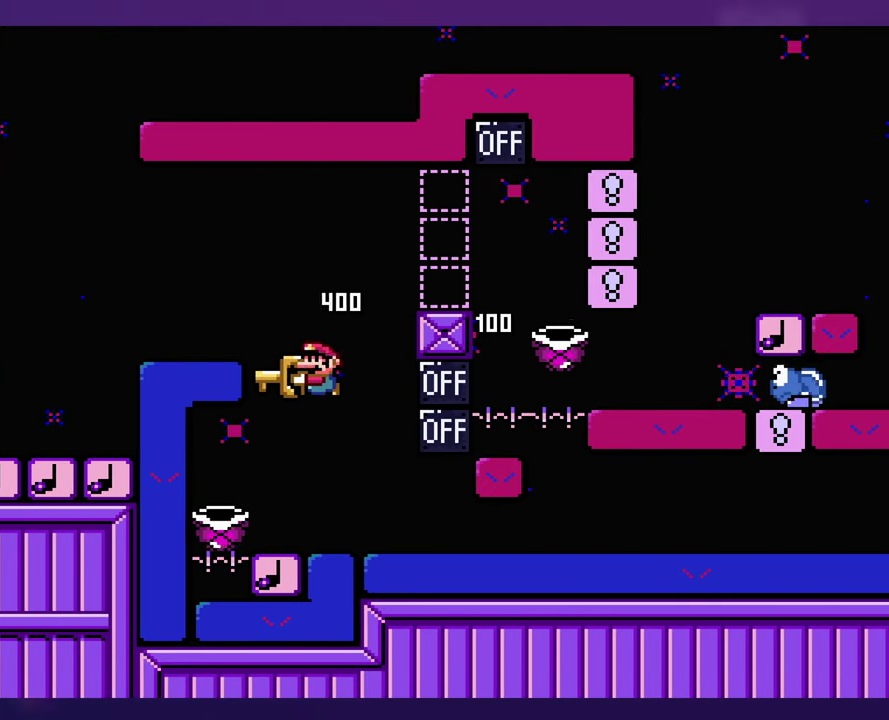
{"buttons": ["B"], "events": [[117, "B", "down"]]}
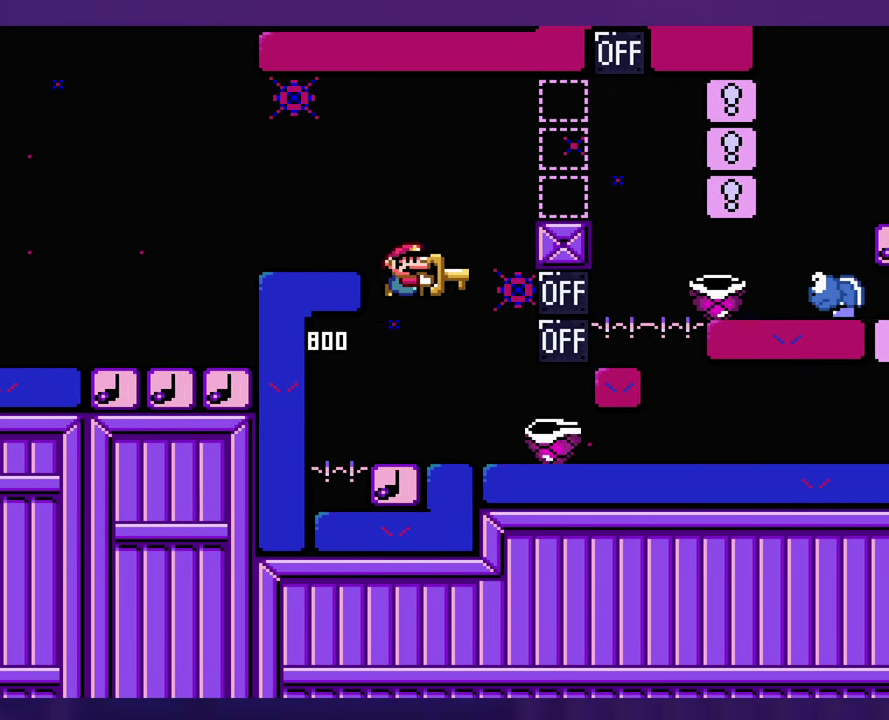
{"buttons": [], "events": [[217, "B", "up"]]}
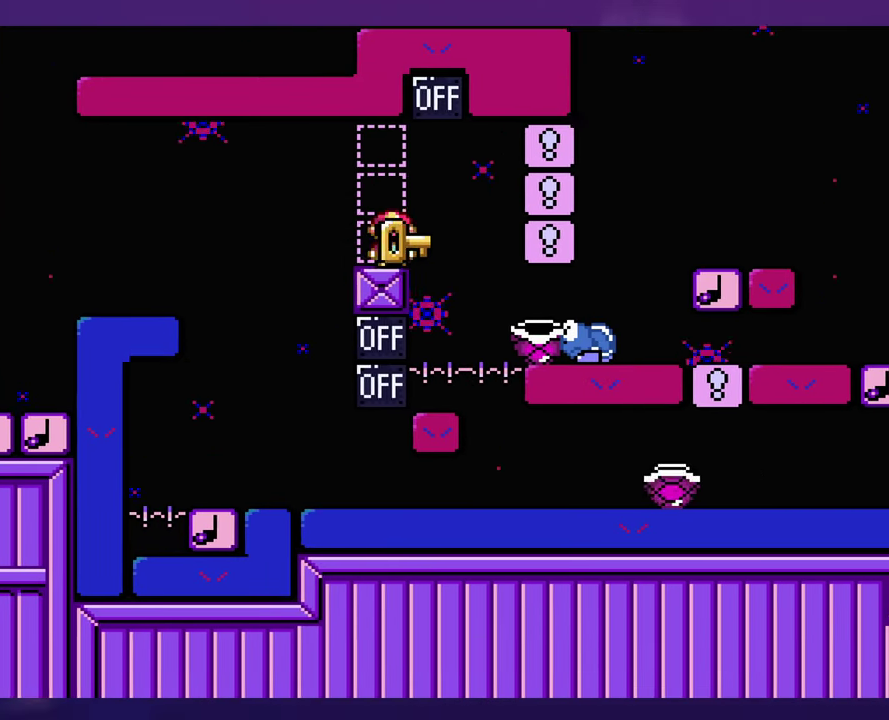
{"buttons": ["B"], "events": [[34, "B", "down"]]}
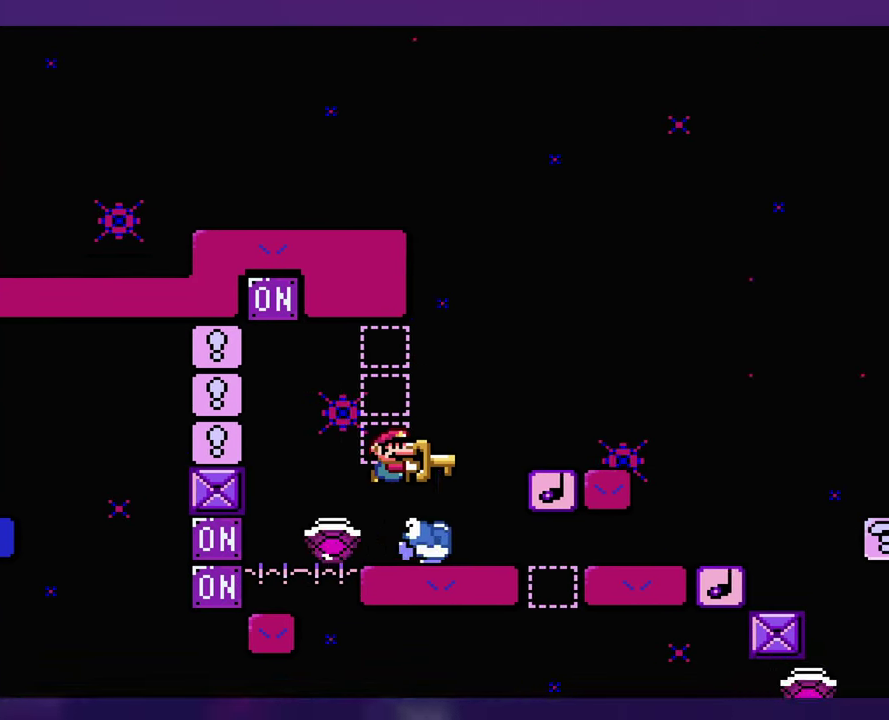
{"buttons": [], "events": [[150, "B", "up"]]}